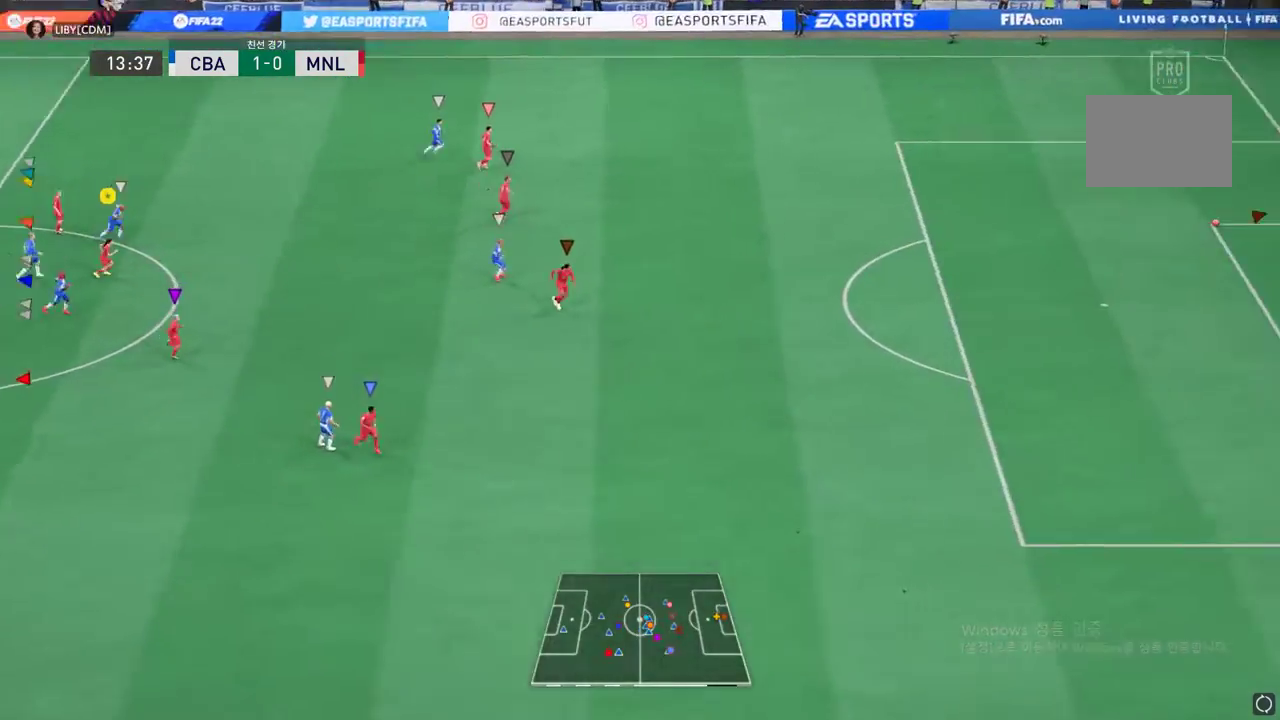
Gameplay with a controller (Xbox layout); each line is a JSON object with the inputs held at the frame after it. "events" lists button and stick changes between this image and that frame as [ms after this image, input, new state], when the widget could be followed in between. Not read: L3 R2 R3 right_stick.
{"buttons": [], "left_stick": "right", "events": []}
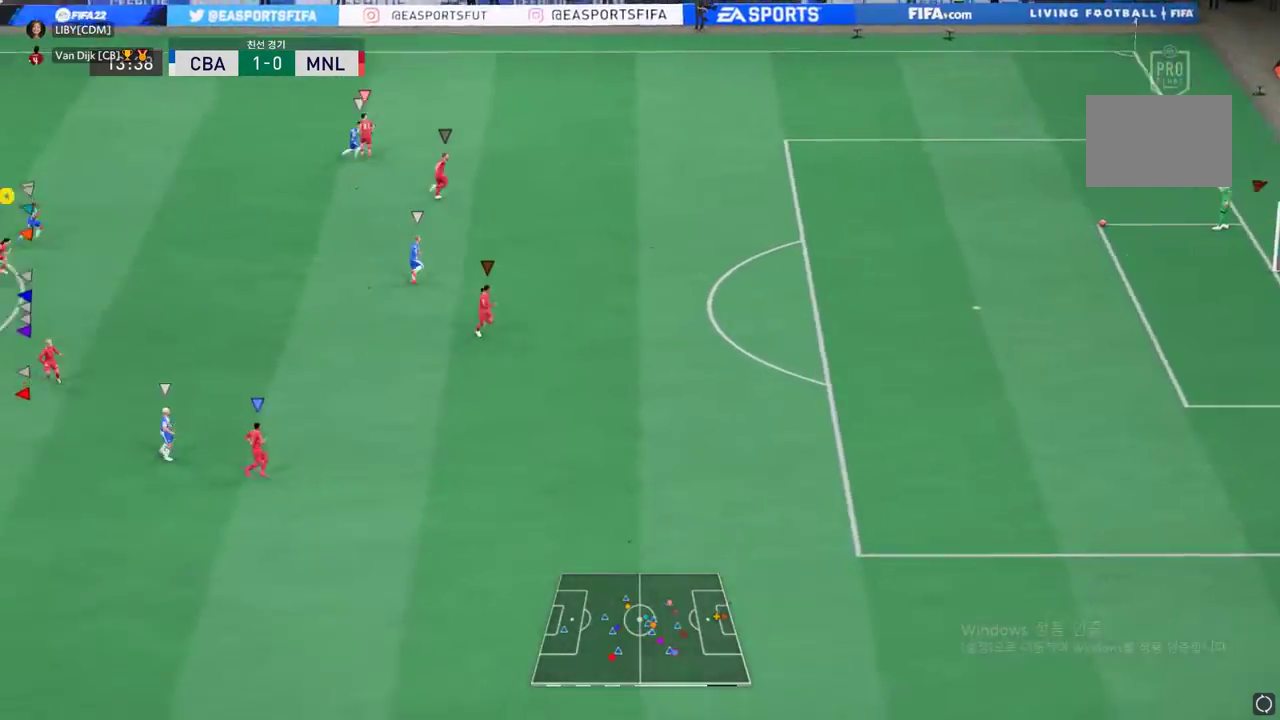
{"buttons": [], "left_stick": "right", "events": []}
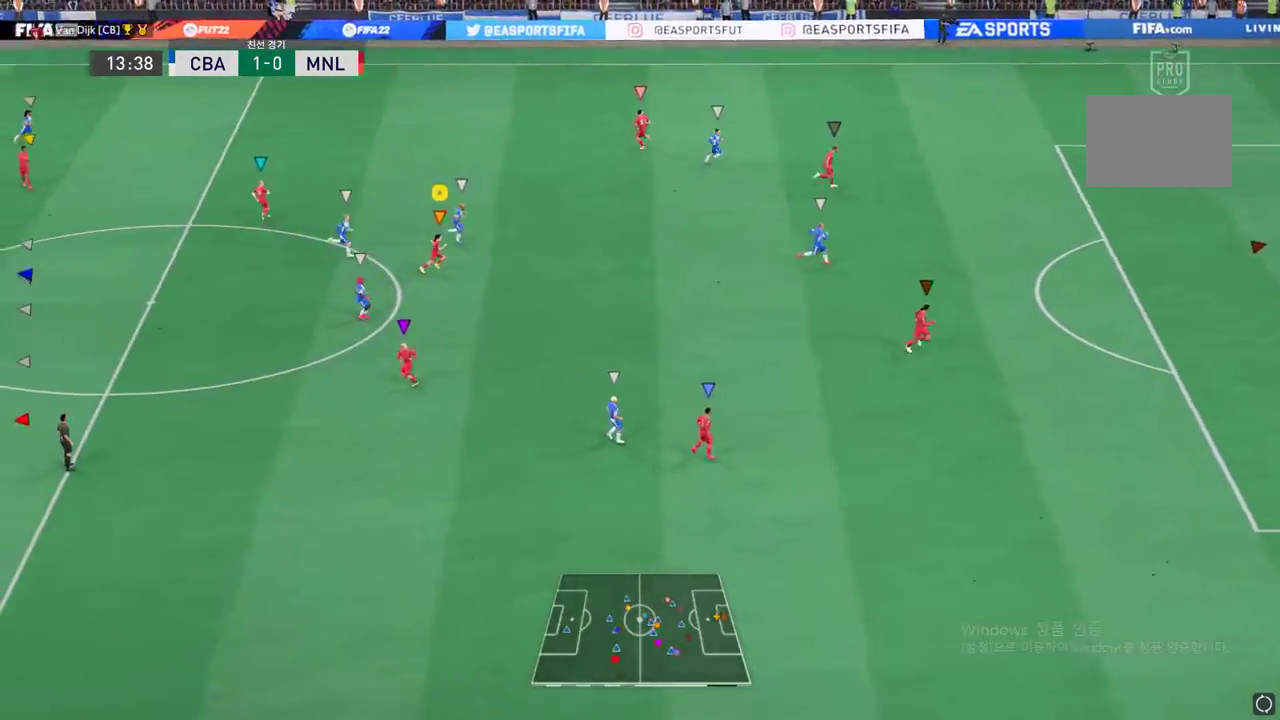
{"buttons": [], "left_stick": "down-right", "events": [[468, "left_stick", "down-right"]]}
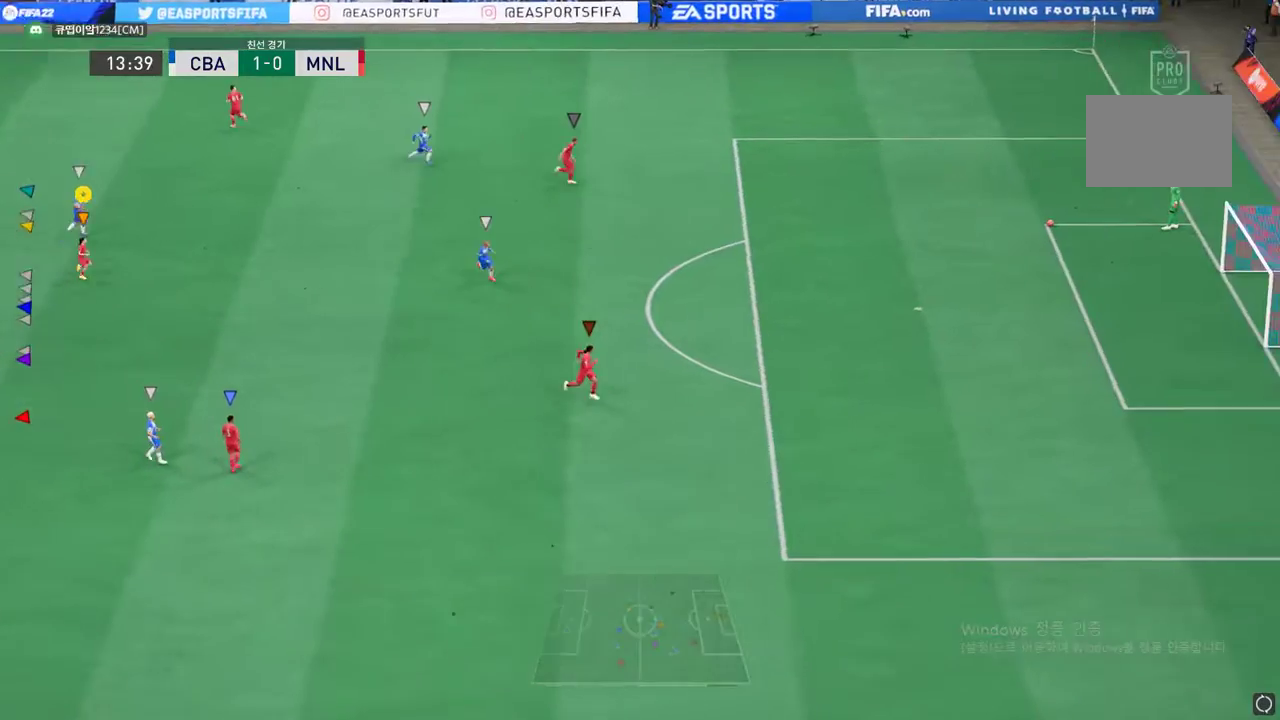
{"buttons": [], "left_stick": "down-right", "events": []}
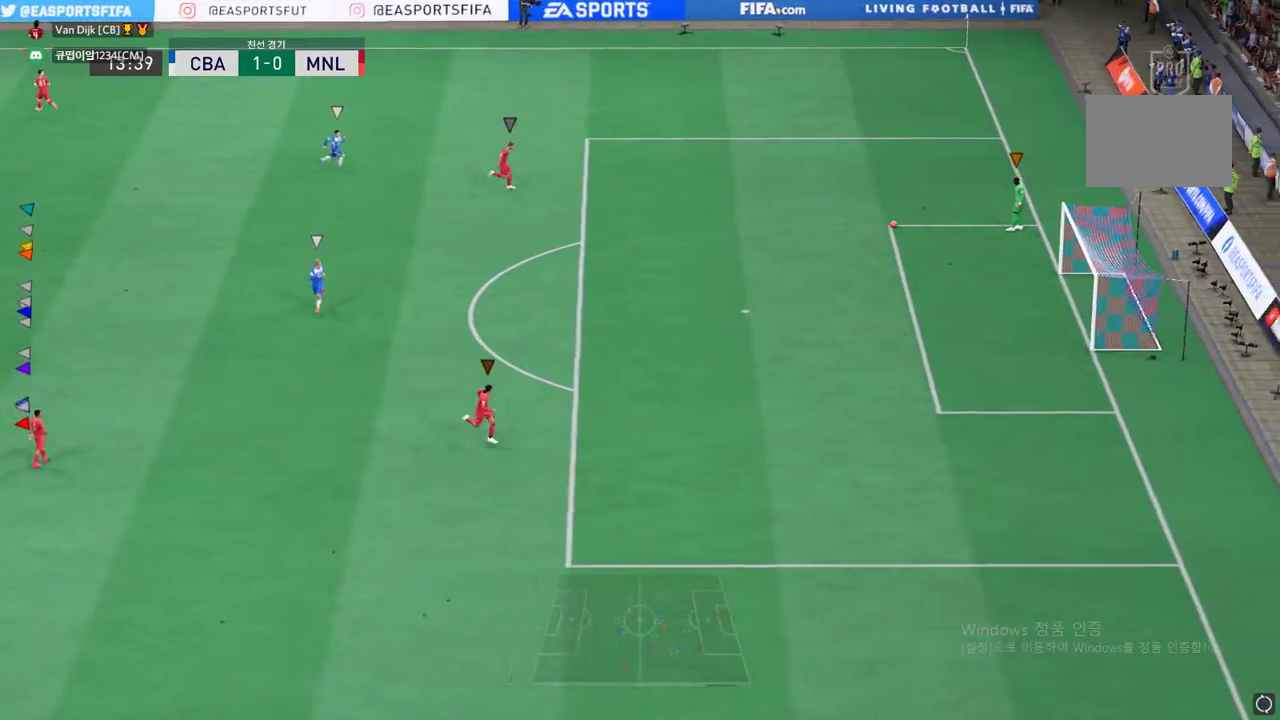
{"buttons": [], "left_stick": "center", "events": [[501, "left_stick", "center"]]}